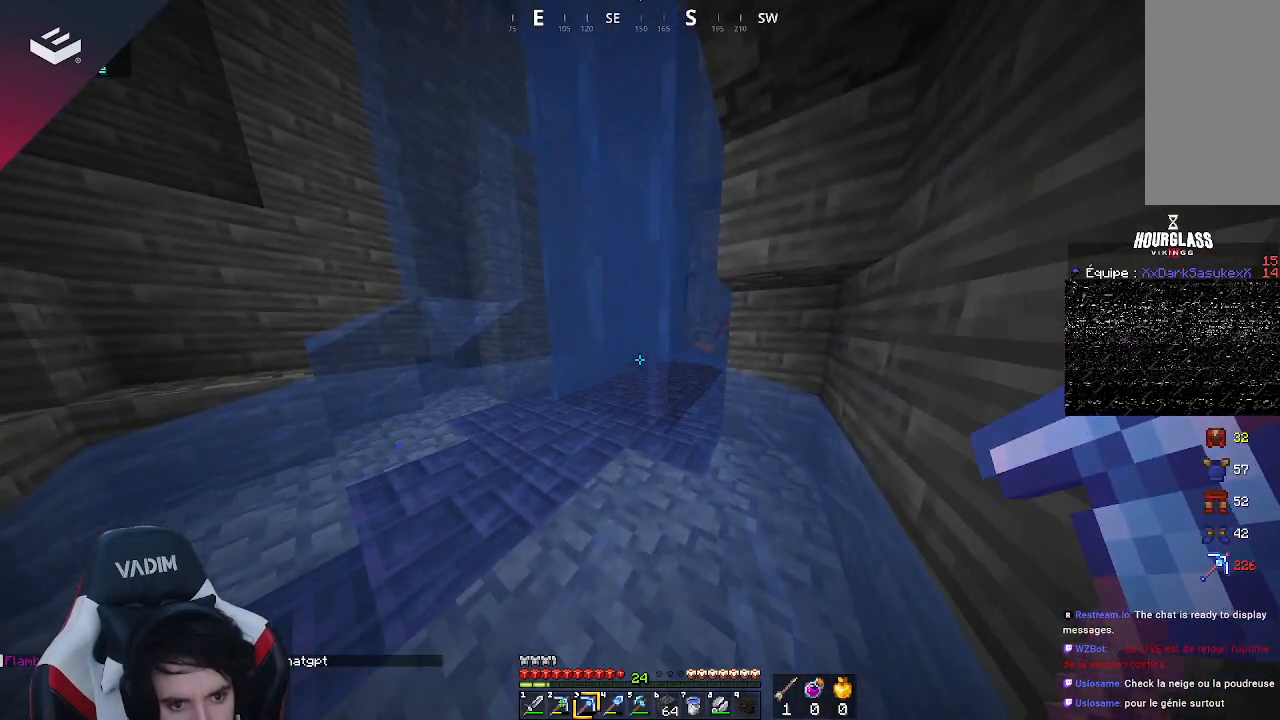
Gameplay with keyboard and mouse; each line is a JSON object with the keys and mouse buttons held at the frame after it. "events" lists presses ("down") and releases ("up") of "a", "d", "s", "space", "w", "mouse_left" and "mouse_right" between this image and that frame as [ms after this image, input, new state], when the widget could be followed in between. "mouse_left", "mouse_right" = the "left", "right" buttons of the "mouse" list. No other keys are recorded. Fast repeated clicks can show as one long hold. Mouse movement is not recorded.
{"keys": ["space", "w"], "mouse": [], "events": [[233, "space", "down"]]}
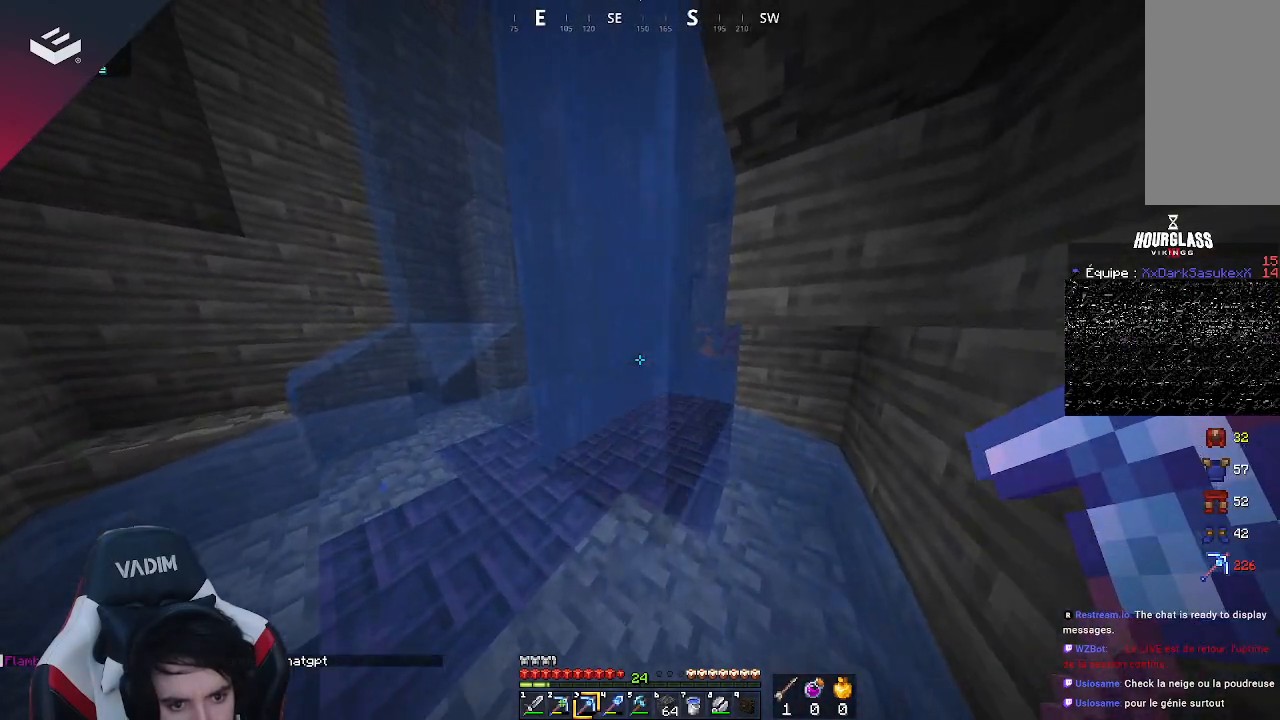
{"keys": ["w"], "mouse": [], "events": [[167, "space", "up"]]}
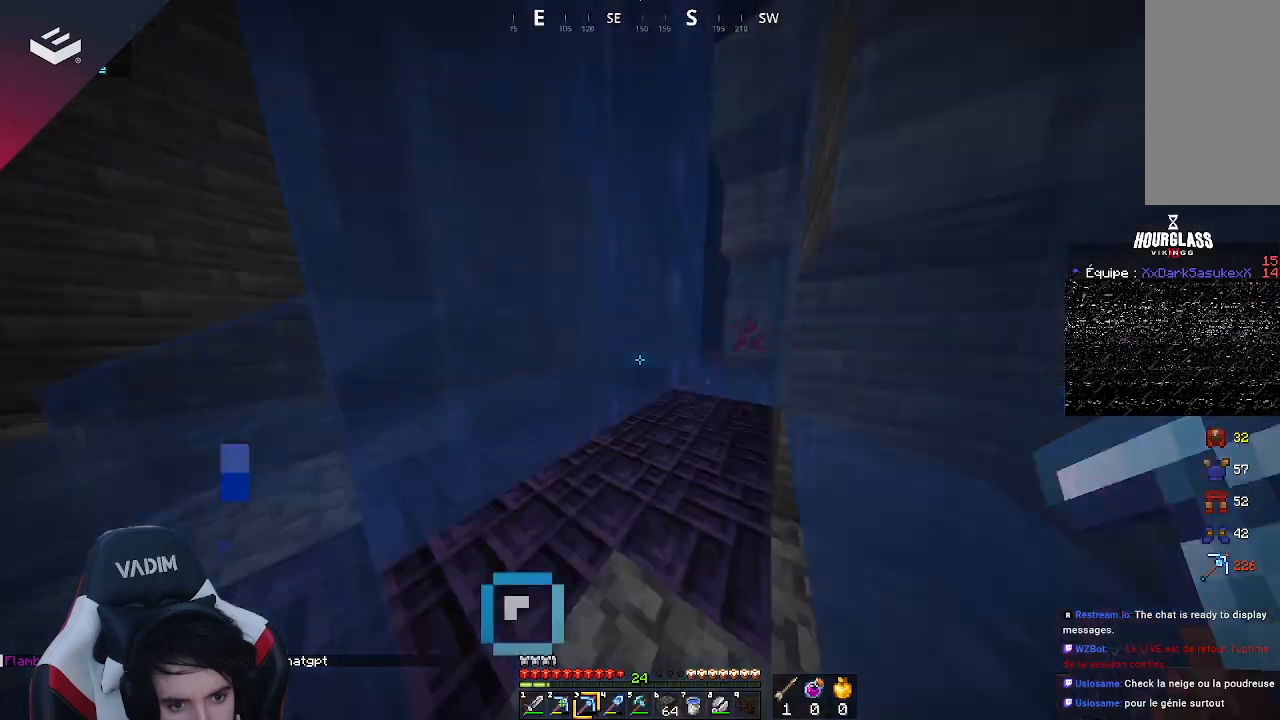
{"keys": ["w"], "mouse": [], "events": []}
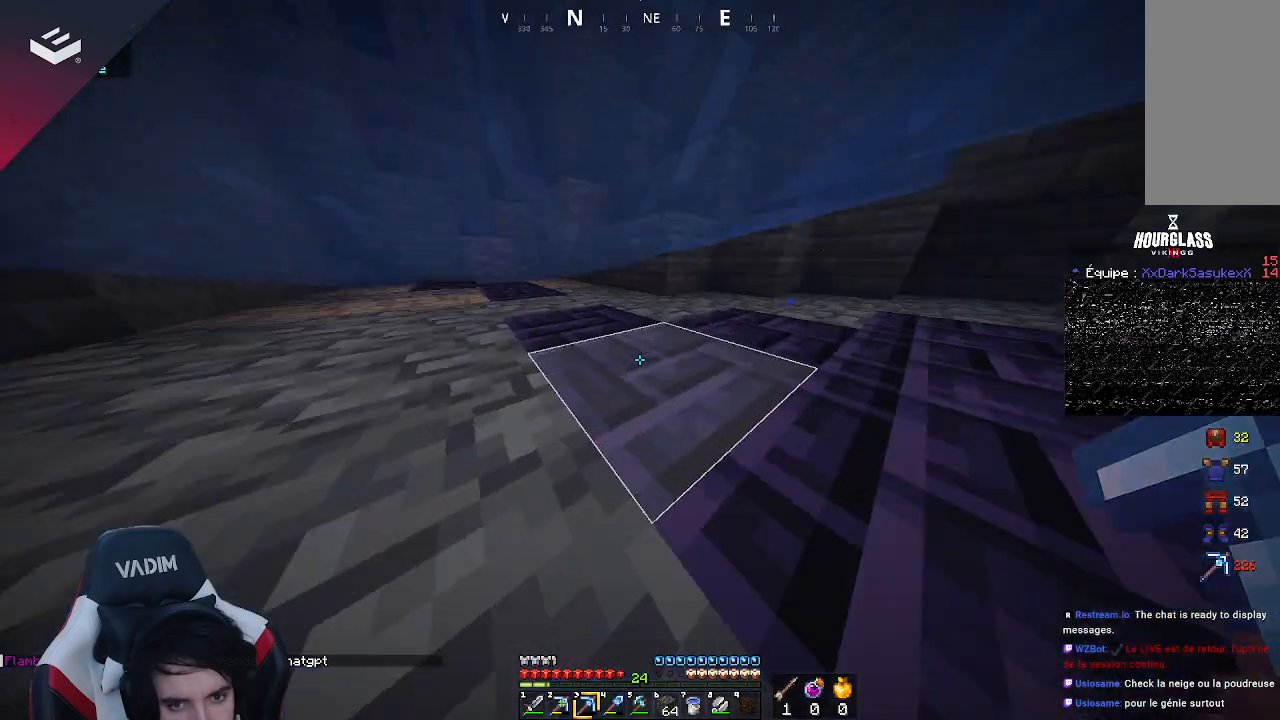
{"keys": ["a", "w"], "mouse": [], "events": [[333, "a", "down"]]}
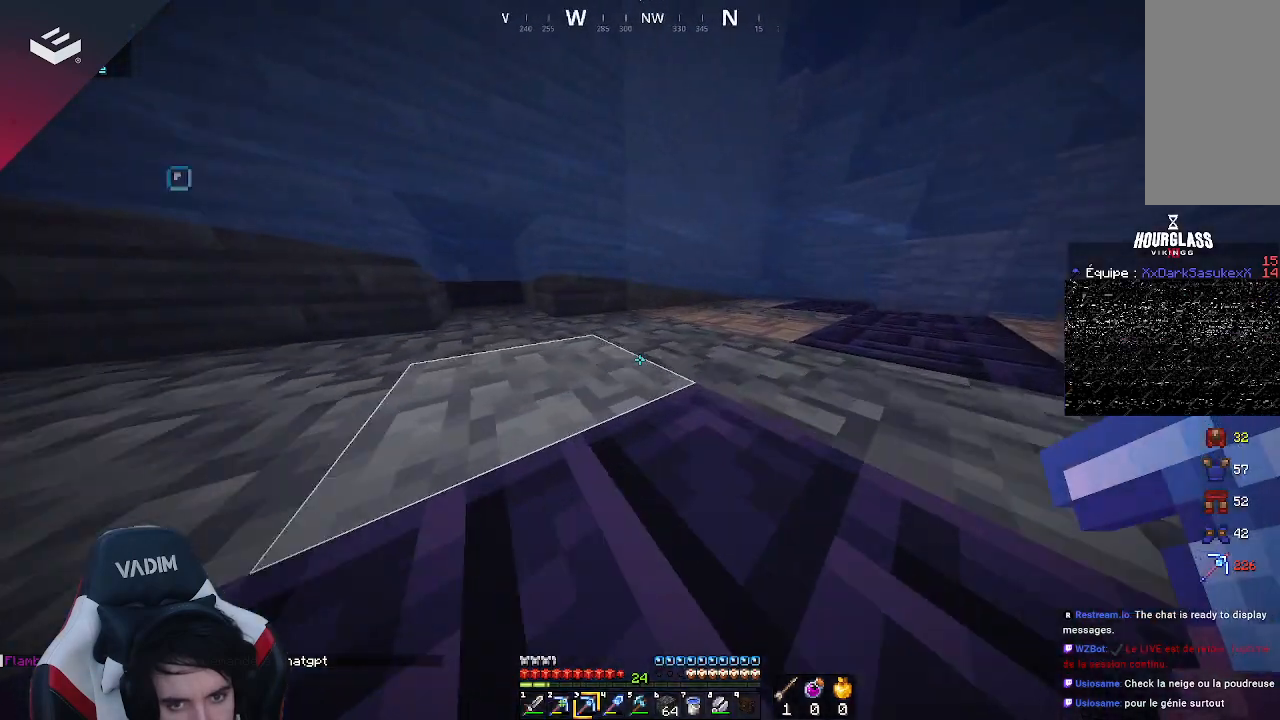
{"keys": ["a", "w"], "mouse": [], "events": []}
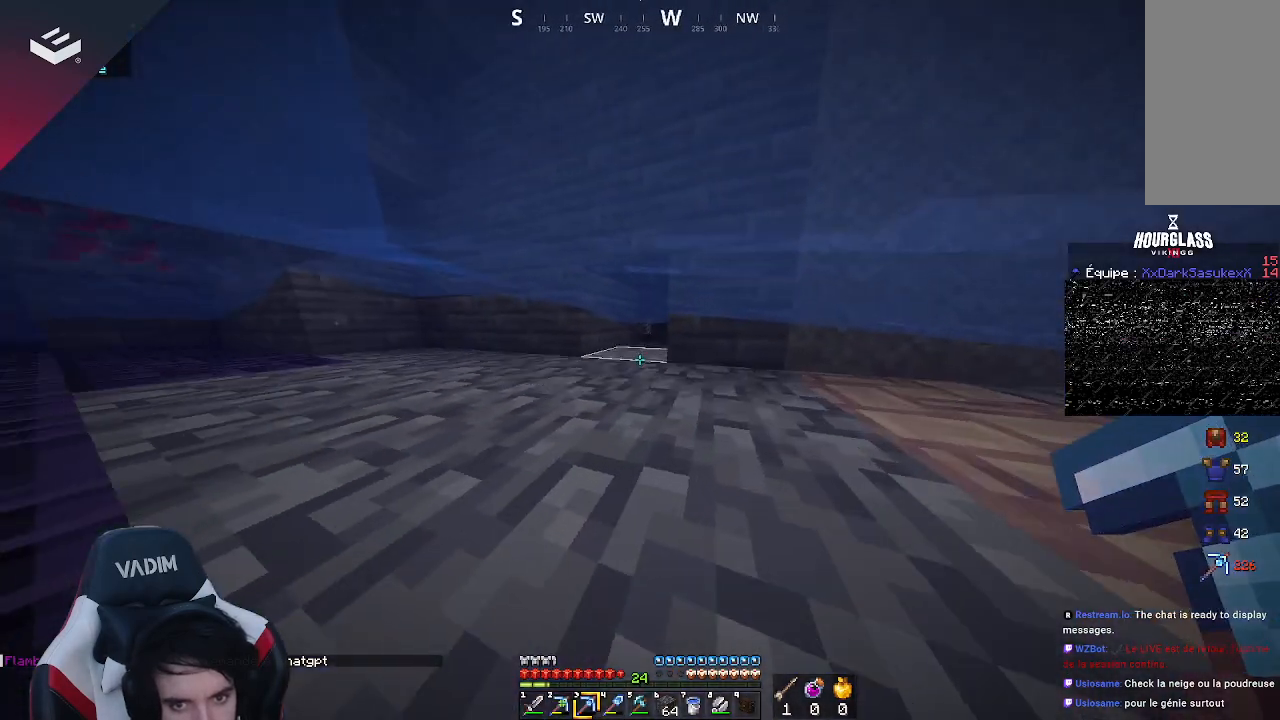
{"keys": ["a", "w"], "mouse": [], "events": []}
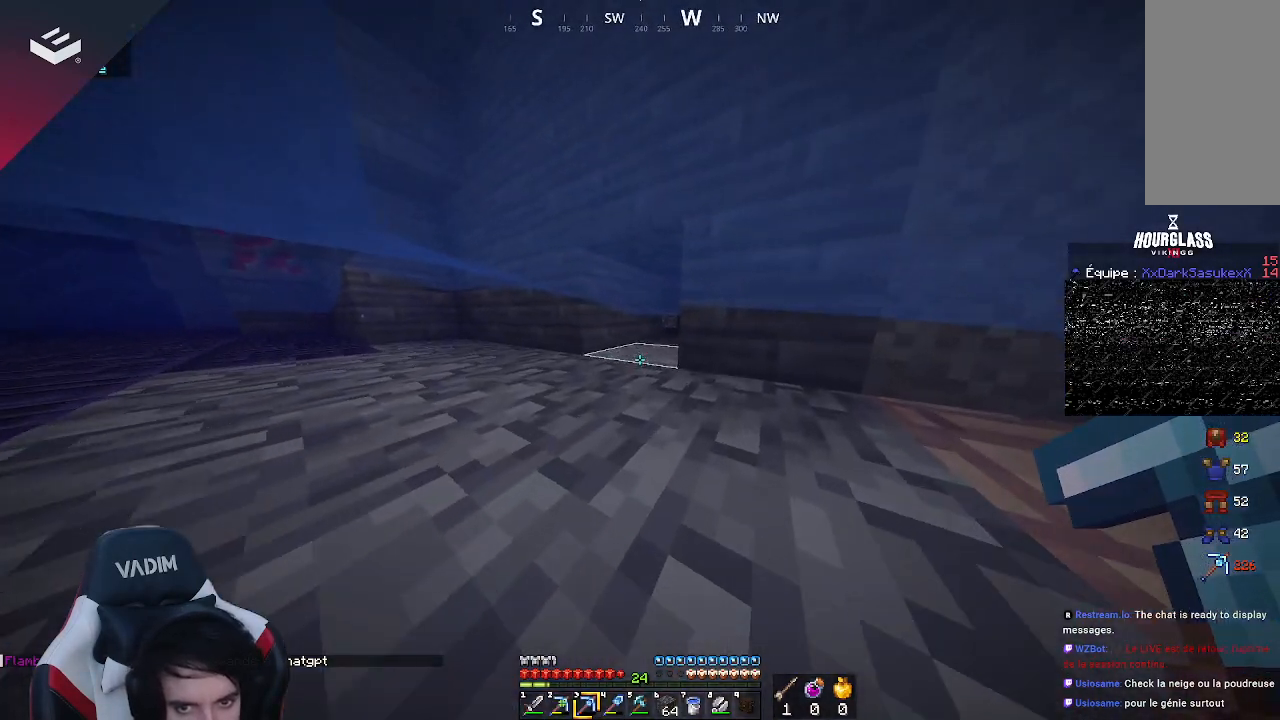
{"keys": ["a", "w"], "mouse": [], "events": []}
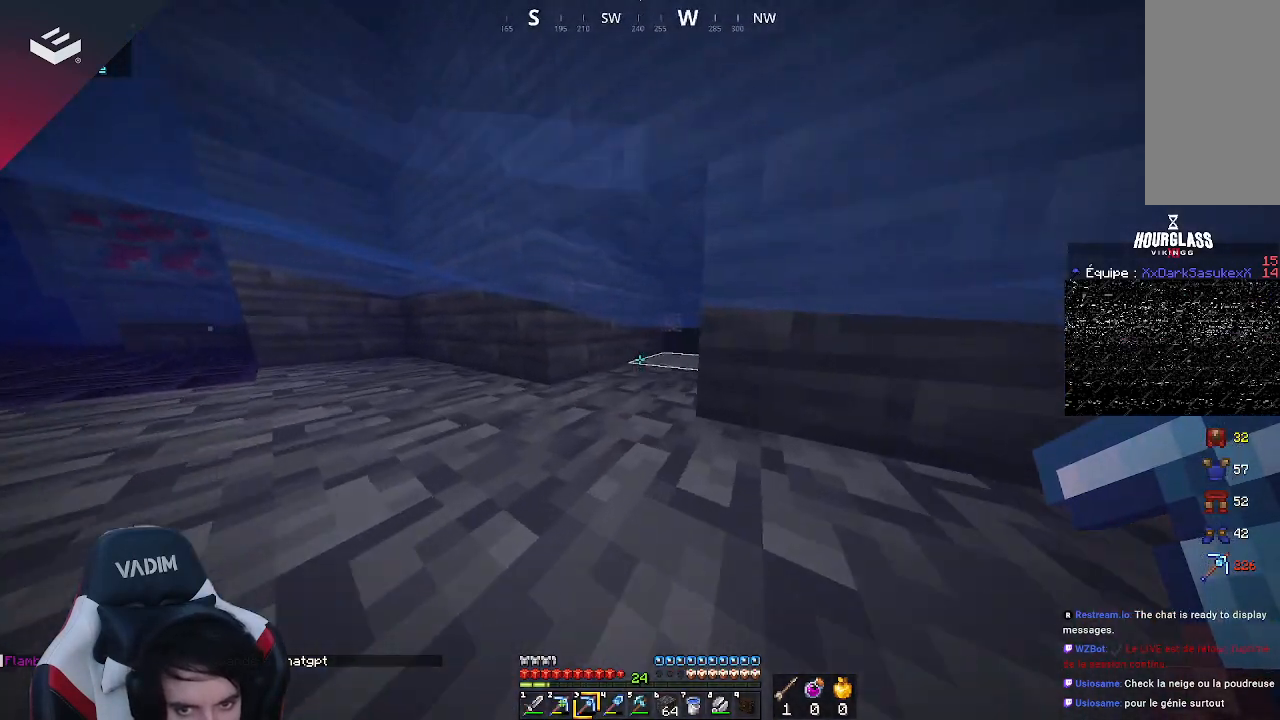
{"keys": ["a", "w"], "mouse": [], "events": []}
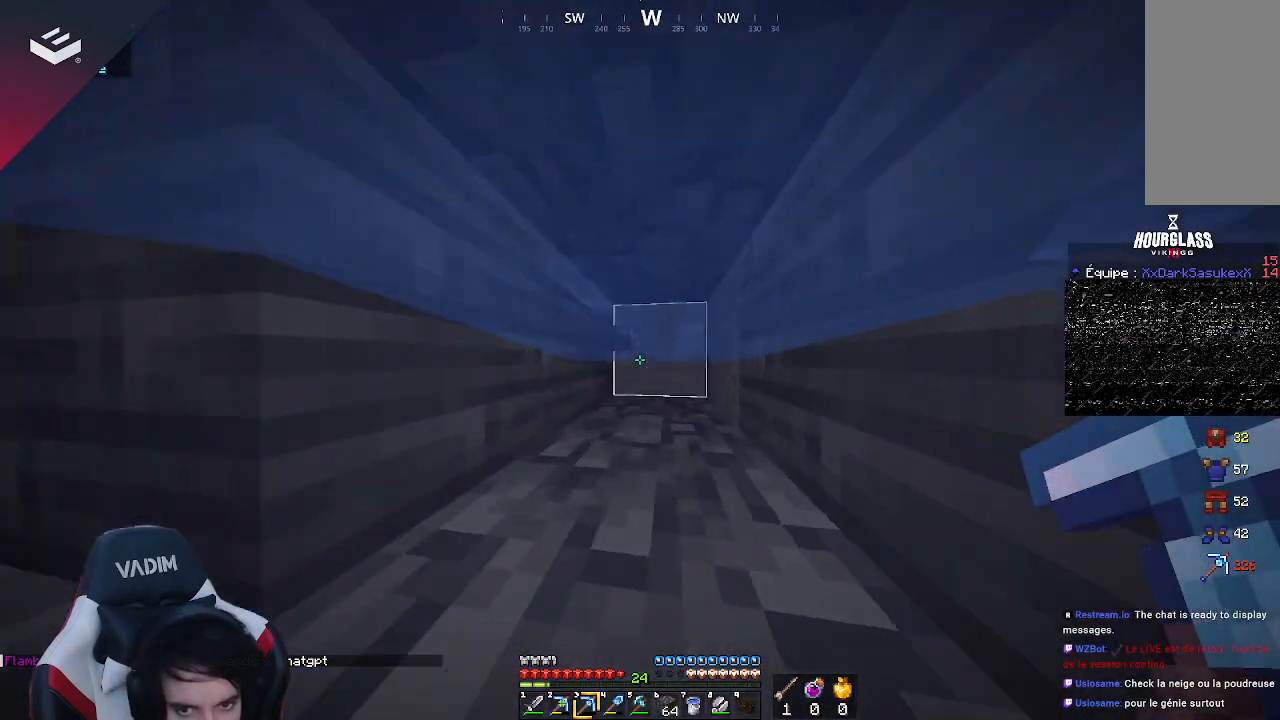
{"keys": ["w"], "mouse": ["left"], "events": [[100, "a", "up"], [200, "mouse_left", "down"]]}
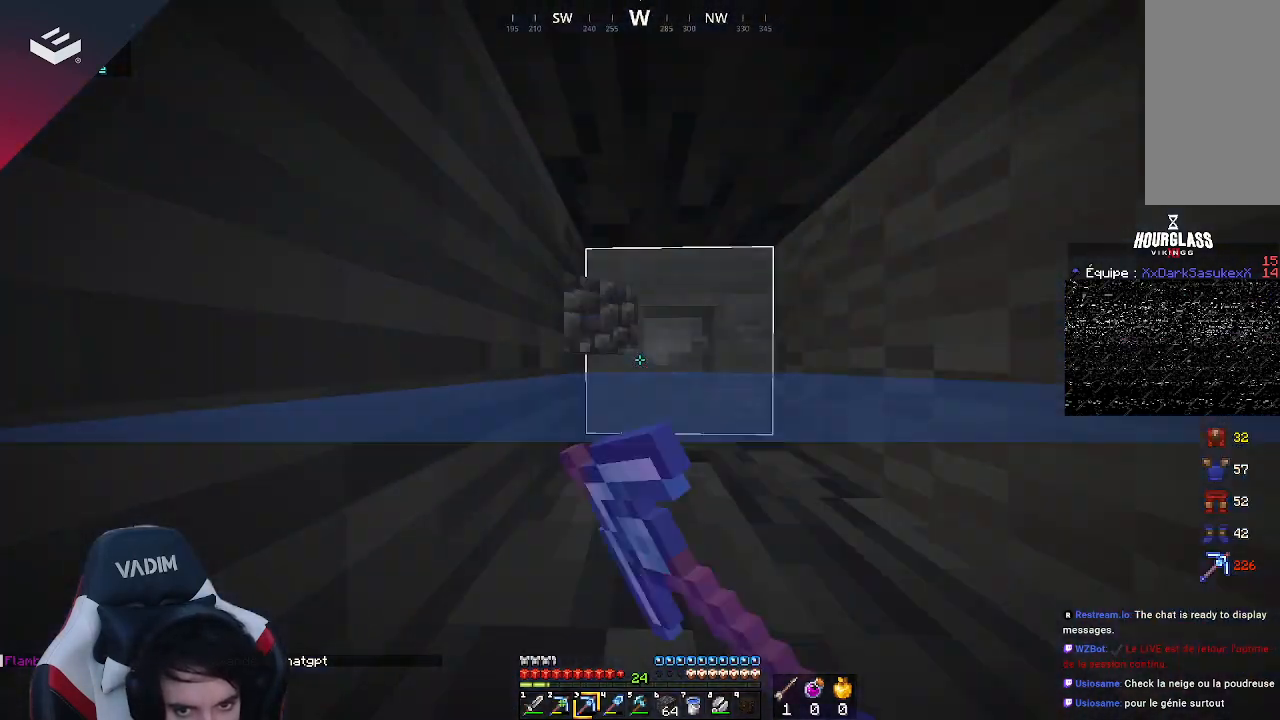
{"keys": ["w"], "mouse": ["left"], "events": []}
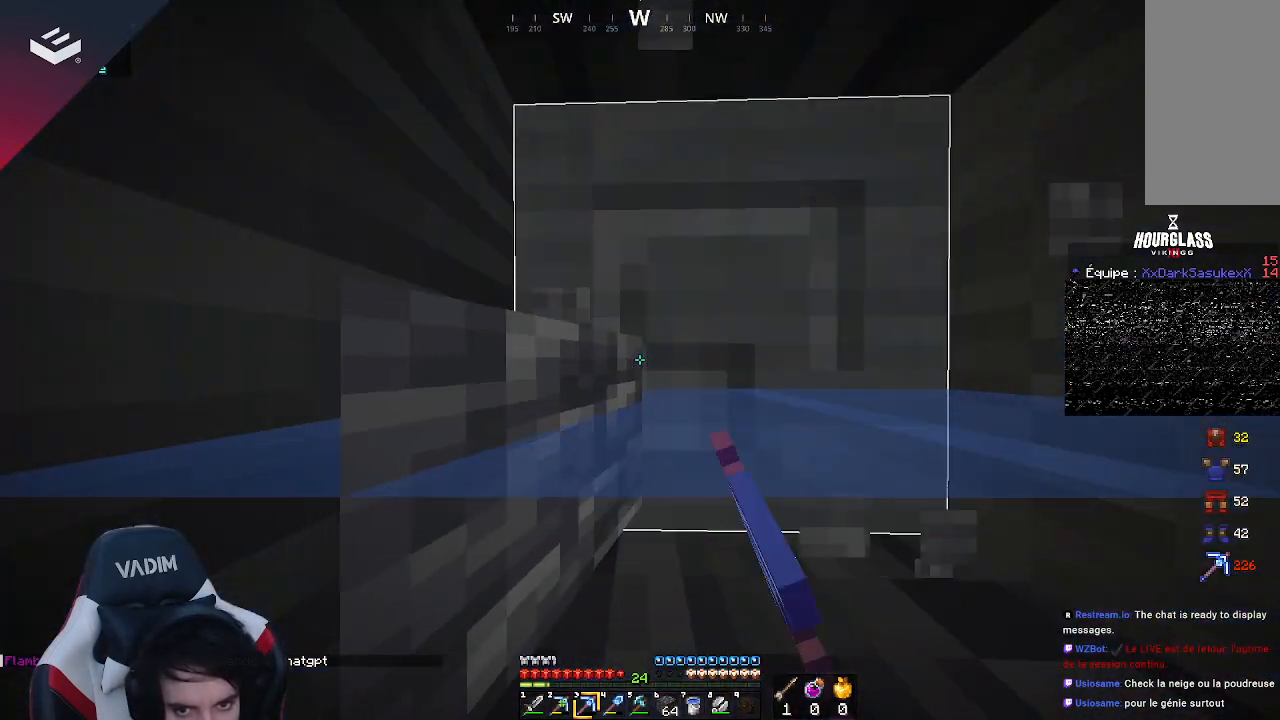
{"keys": ["w"], "mouse": ["left"], "events": []}
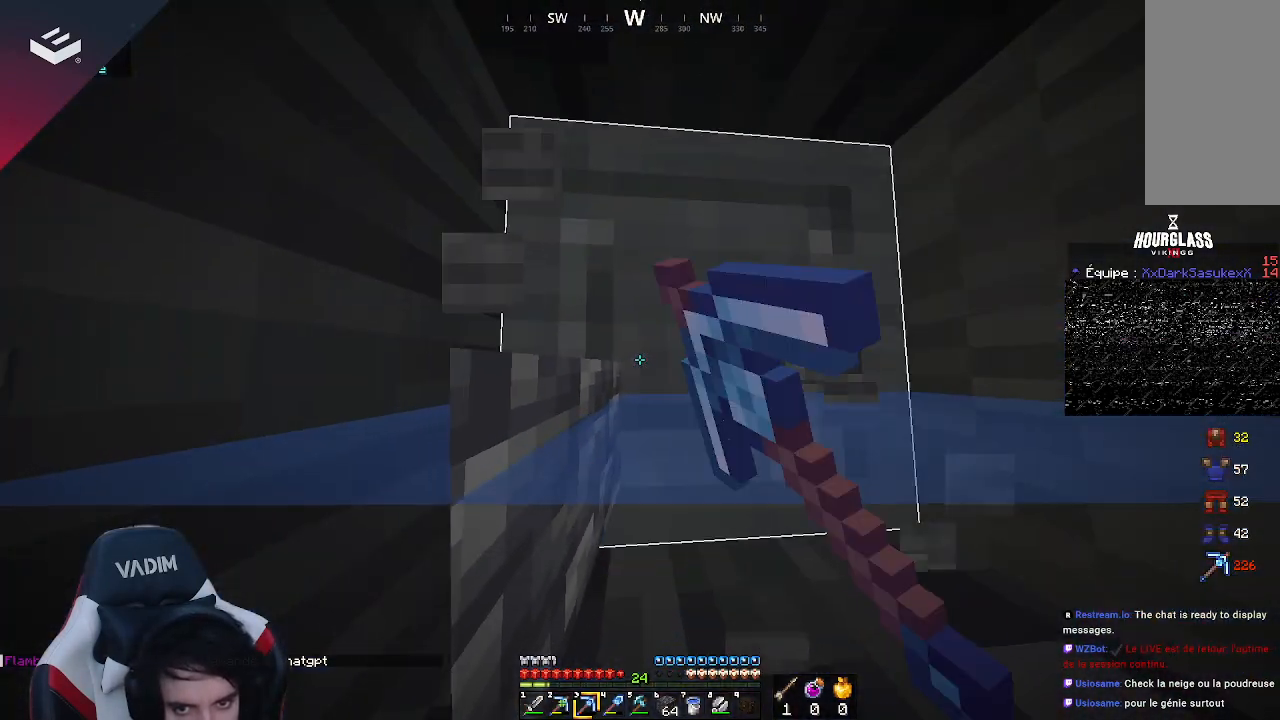
{"keys": [], "mouse": ["left"], "events": [[67, "w", "up"]]}
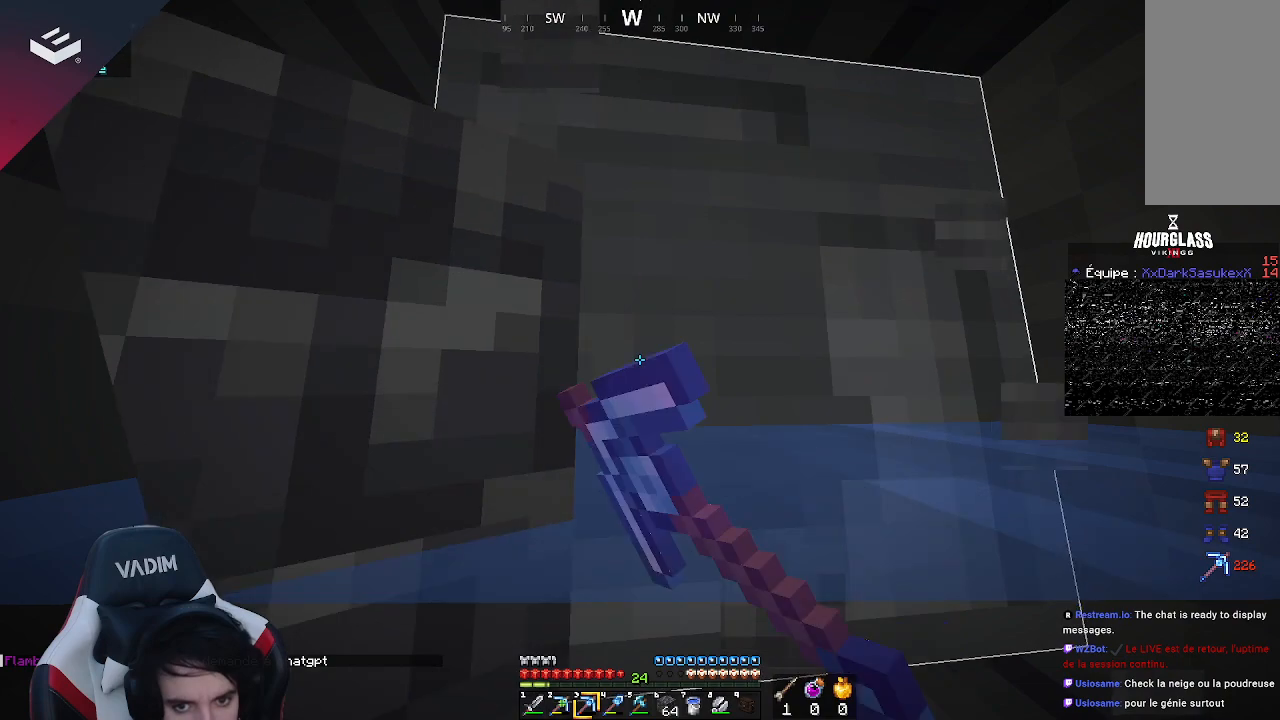
{"keys": [], "mouse": ["left"], "events": []}
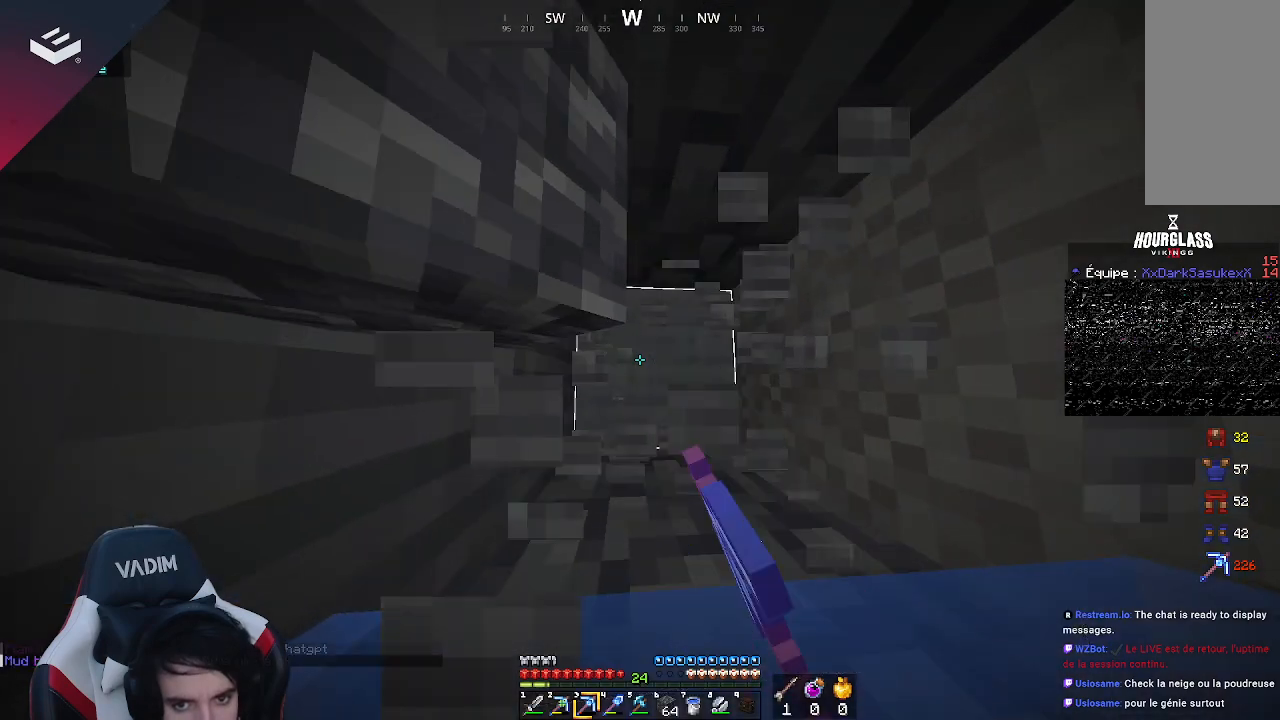
{"keys": [], "mouse": ["left"], "events": [[167, "w", "down"], [433, "w", "up"]]}
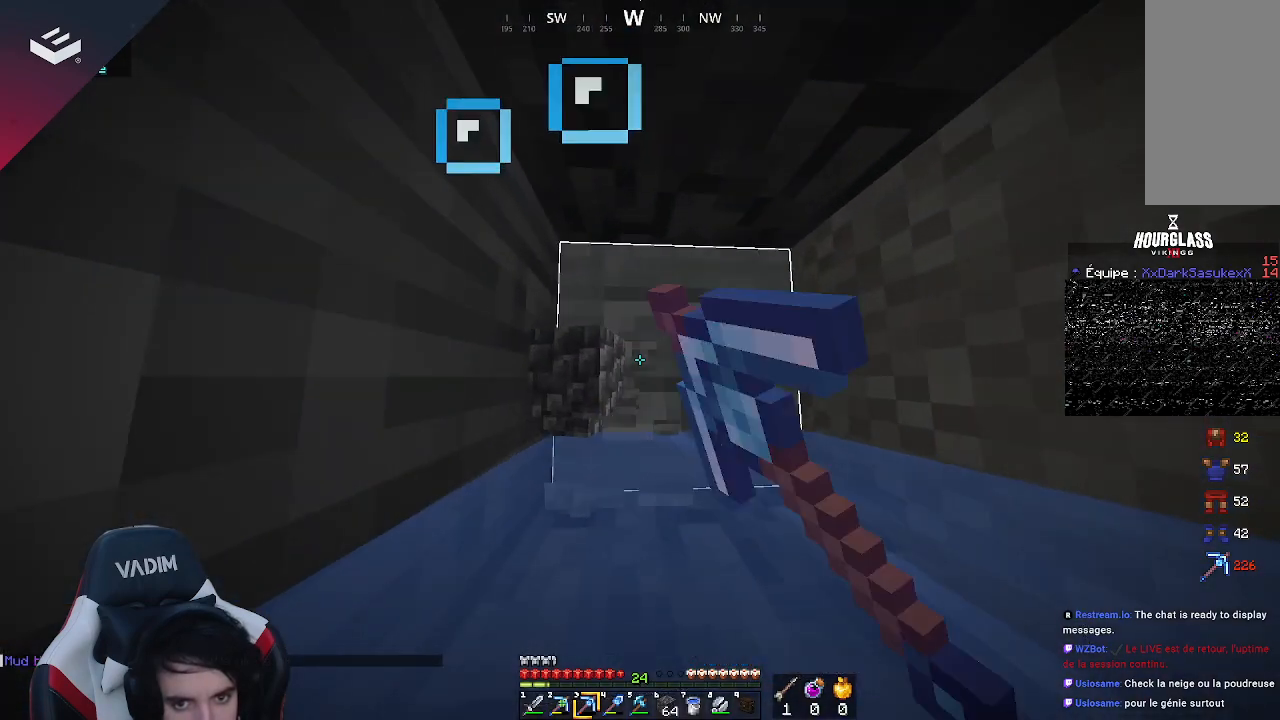
{"keys": [], "mouse": ["left"], "events": []}
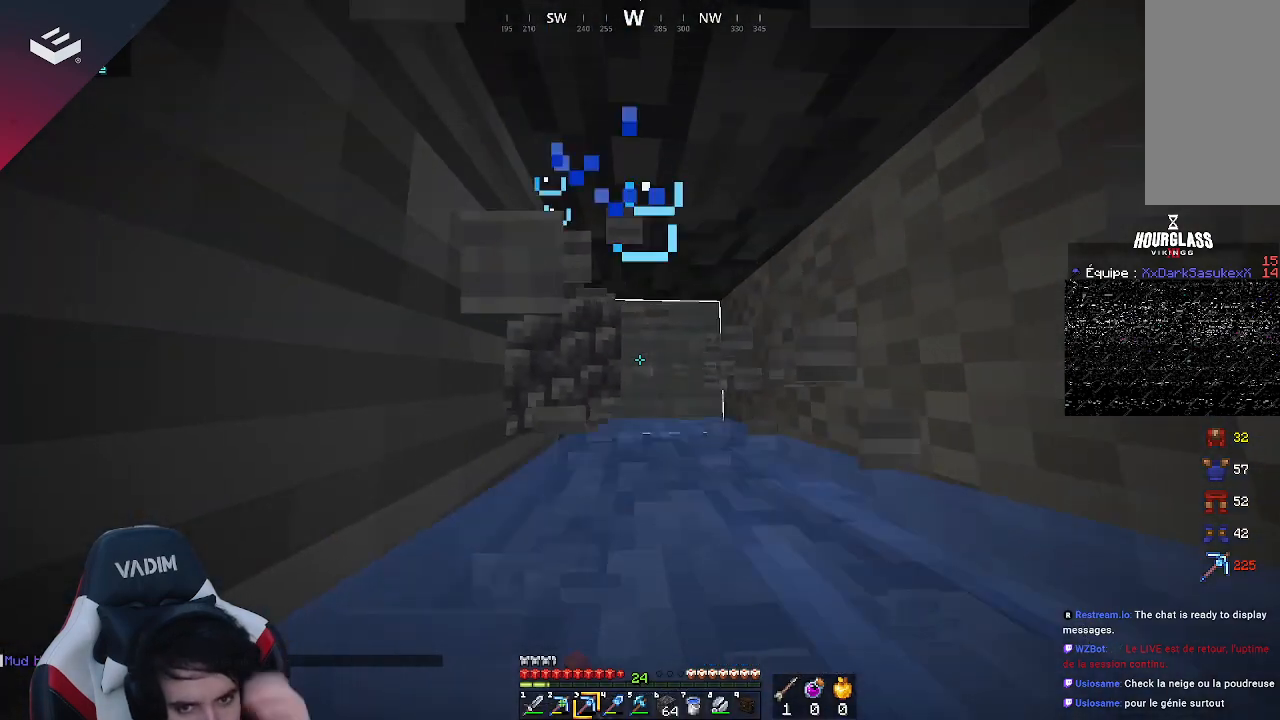
{"keys": [], "mouse": ["left"], "events": []}
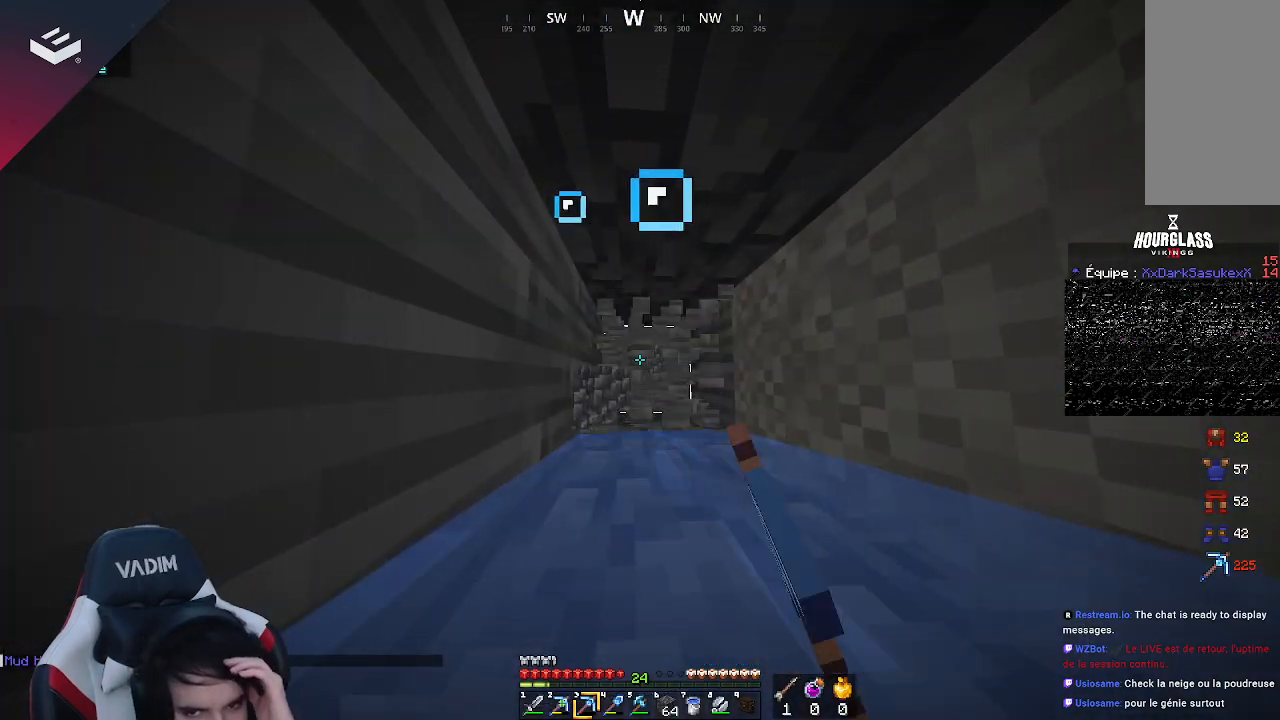
{"keys": [], "mouse": ["left"], "events": []}
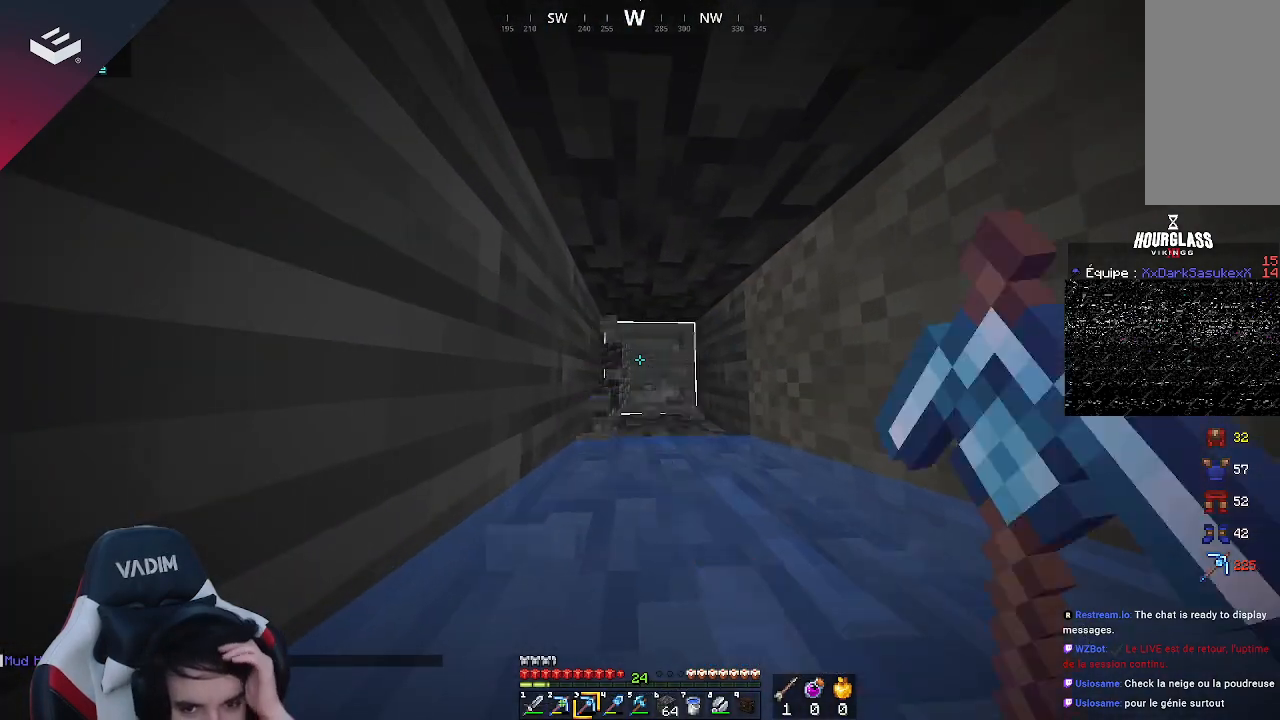
{"keys": [], "mouse": ["left"], "events": []}
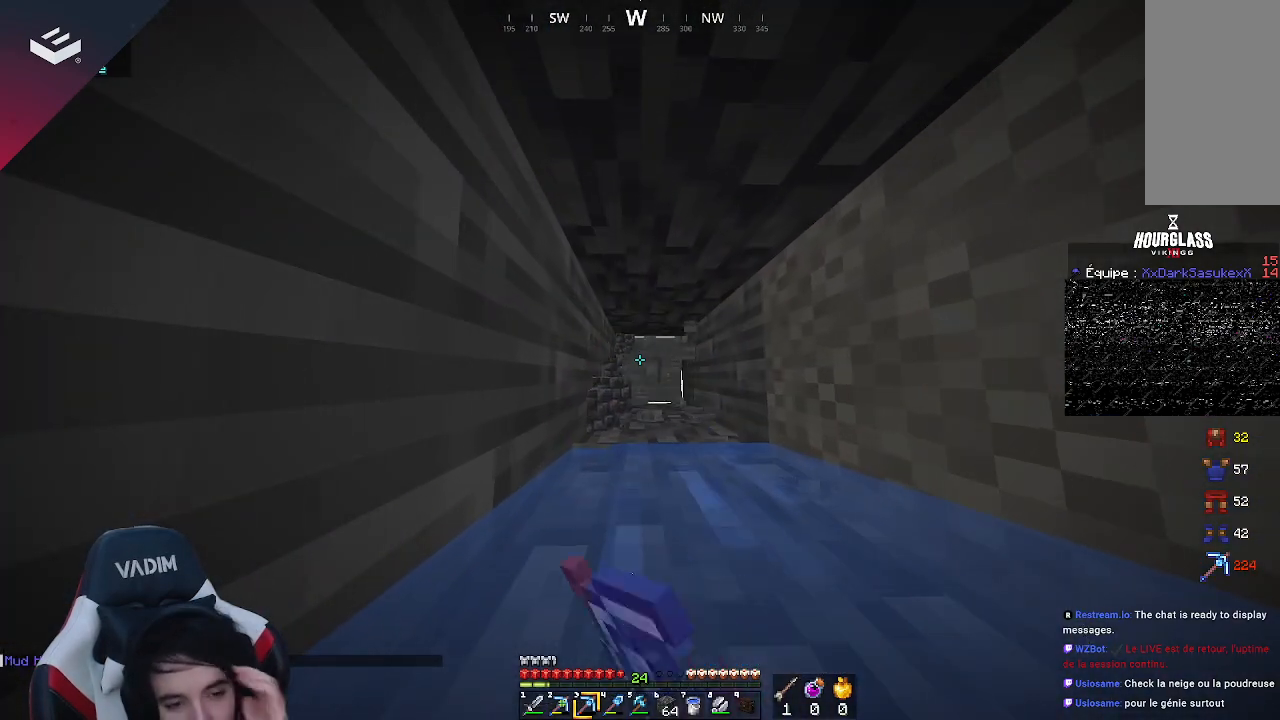
{"keys": [], "mouse": ["left"], "events": []}
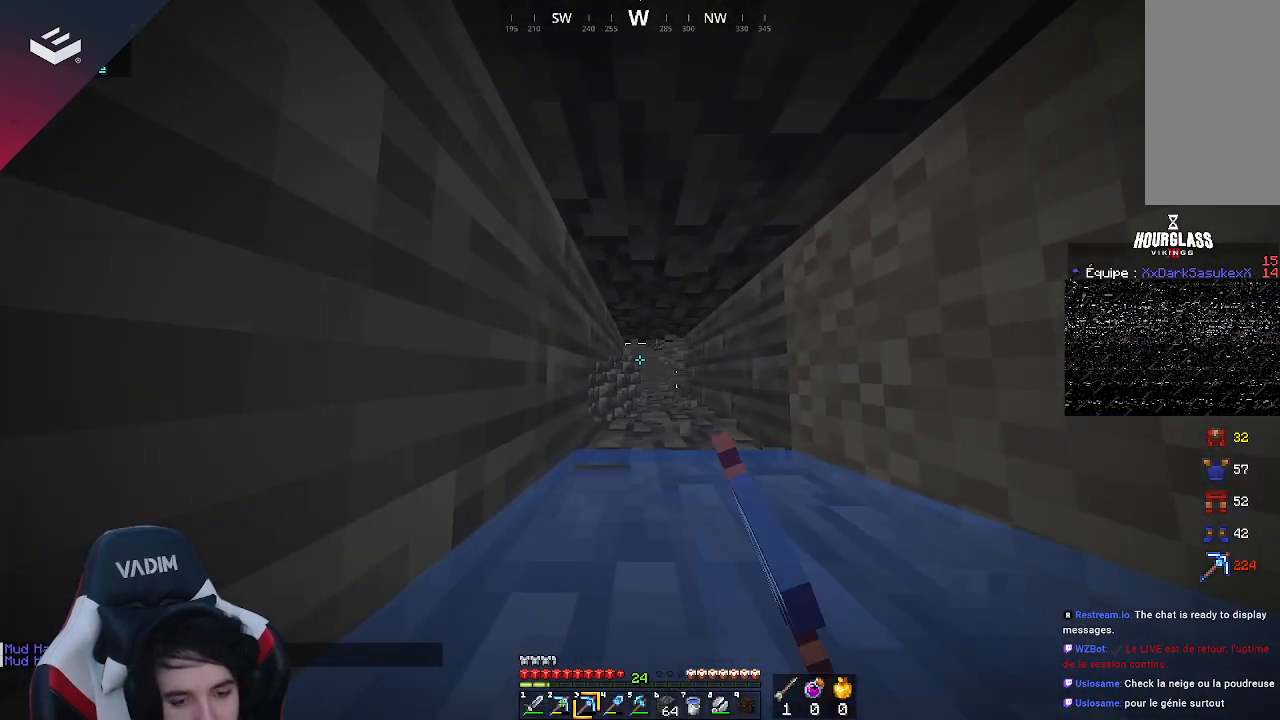
{"keys": [], "mouse": ["left"], "events": []}
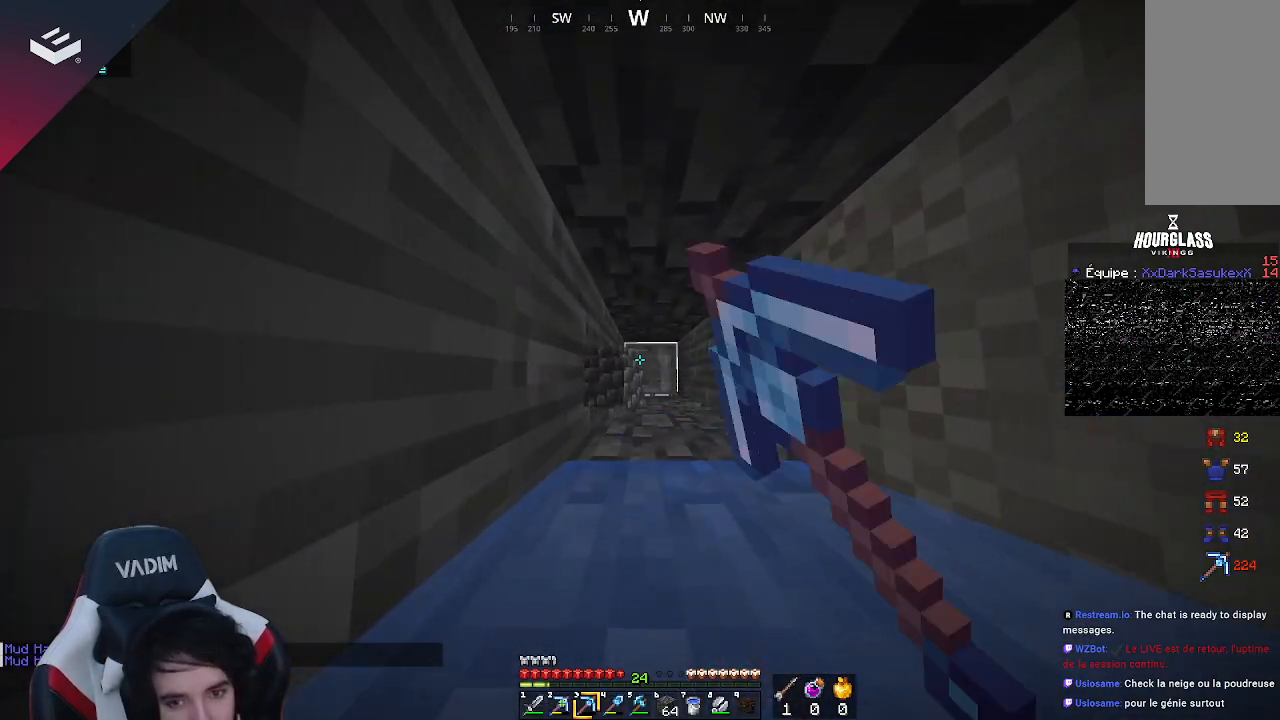
{"keys": ["w"], "mouse": ["left"], "events": [[400, "w", "down"]]}
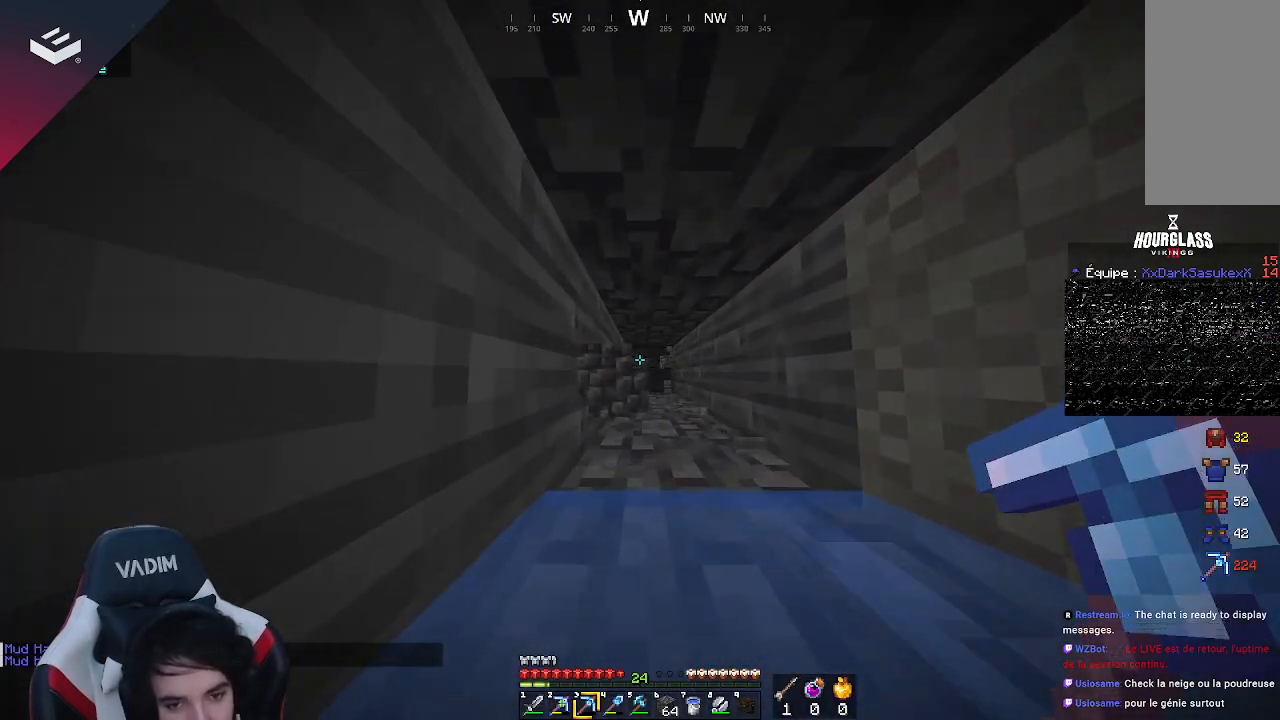
{"keys": ["w"], "mouse": ["left"], "events": []}
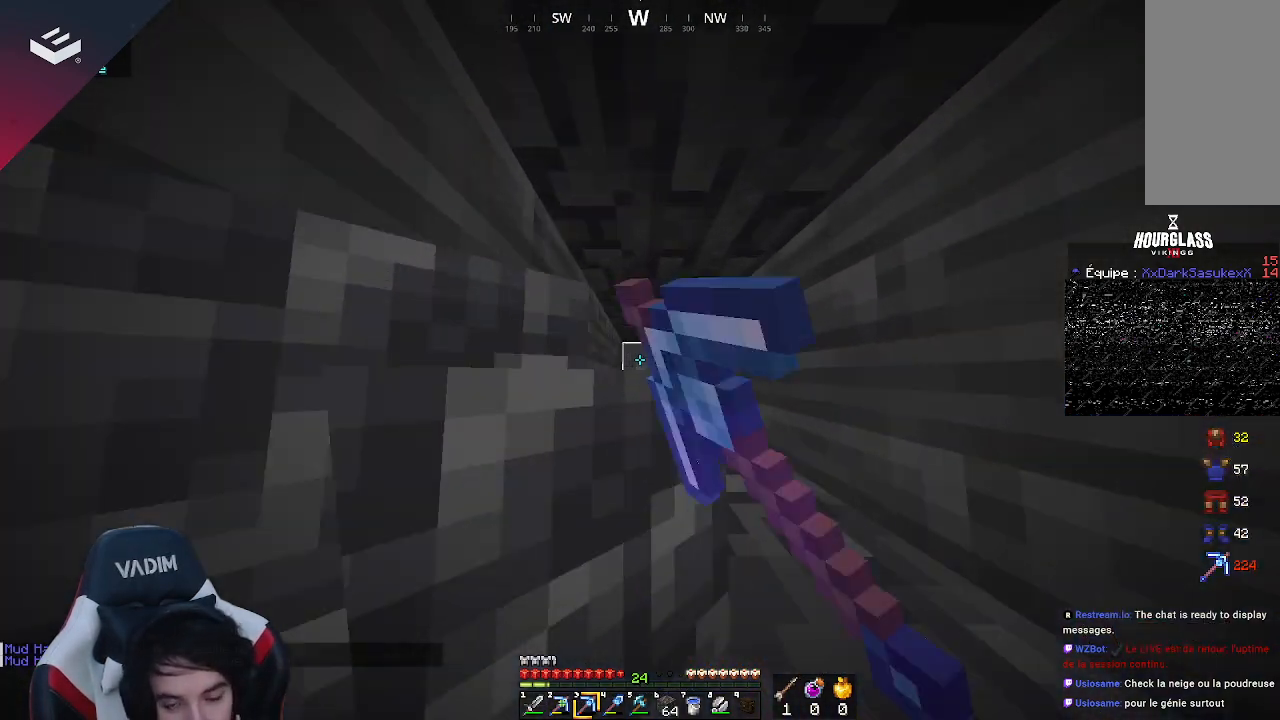
{"keys": ["w"], "mouse": ["left"], "events": []}
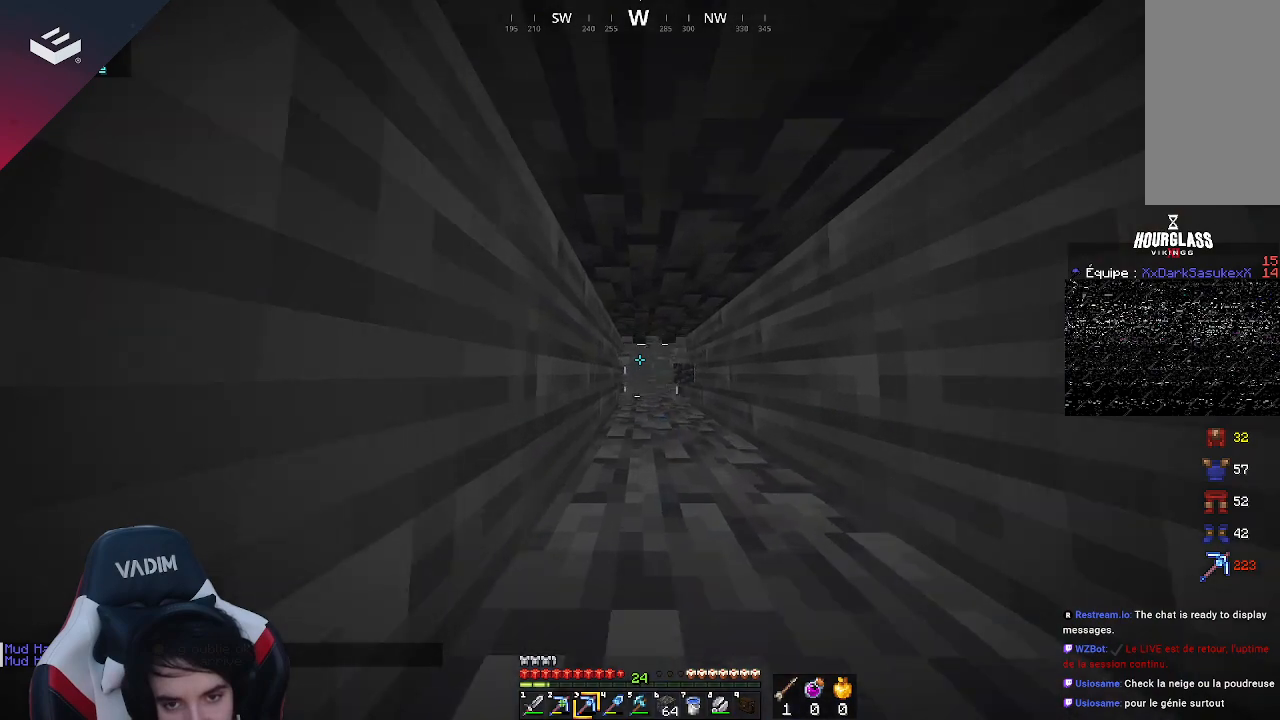
{"keys": ["w"], "mouse": ["left"], "events": []}
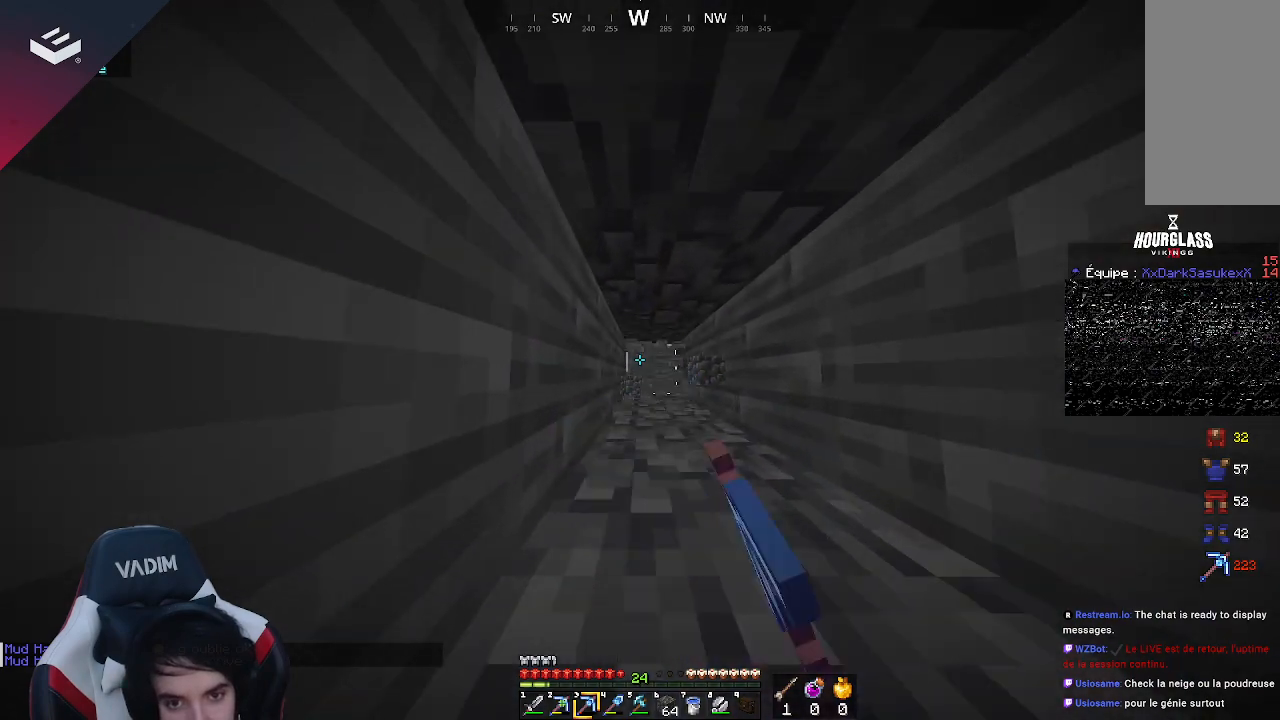
{"keys": ["w"], "mouse": ["left"], "events": [[367, "d", "down"], [467, "d", "up"]]}
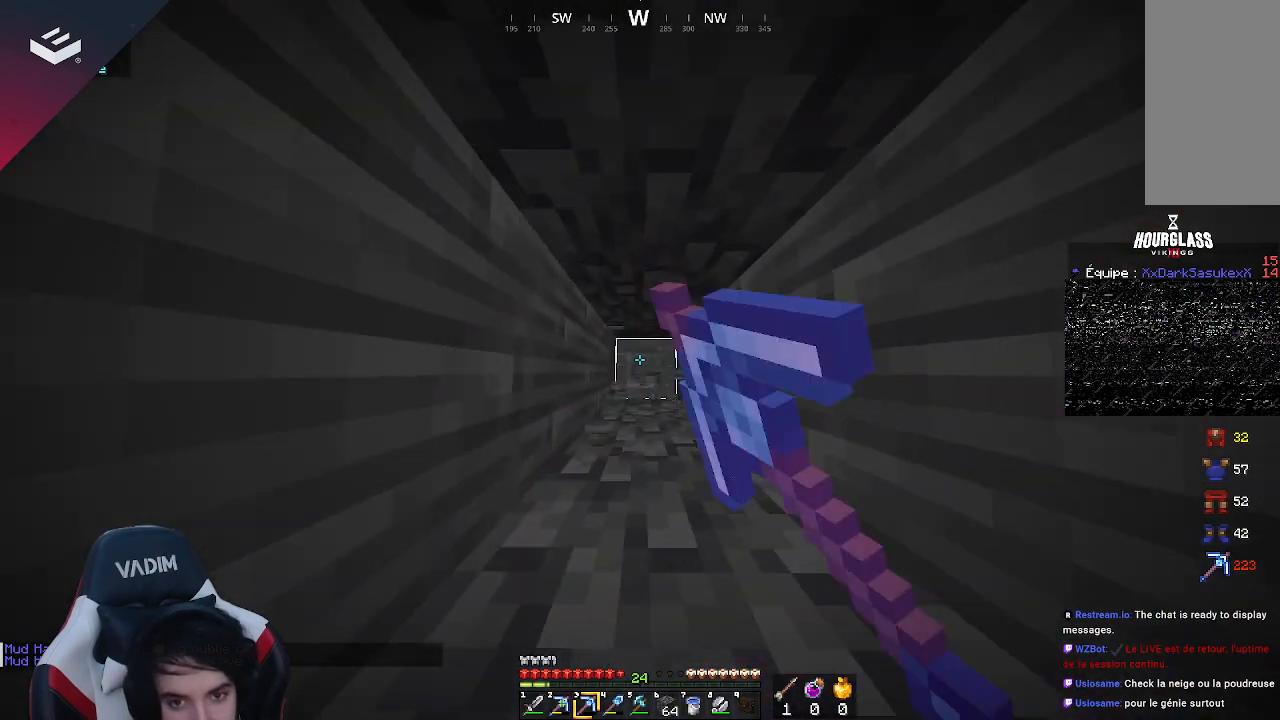
{"keys": ["w"], "mouse": ["left"], "events": []}
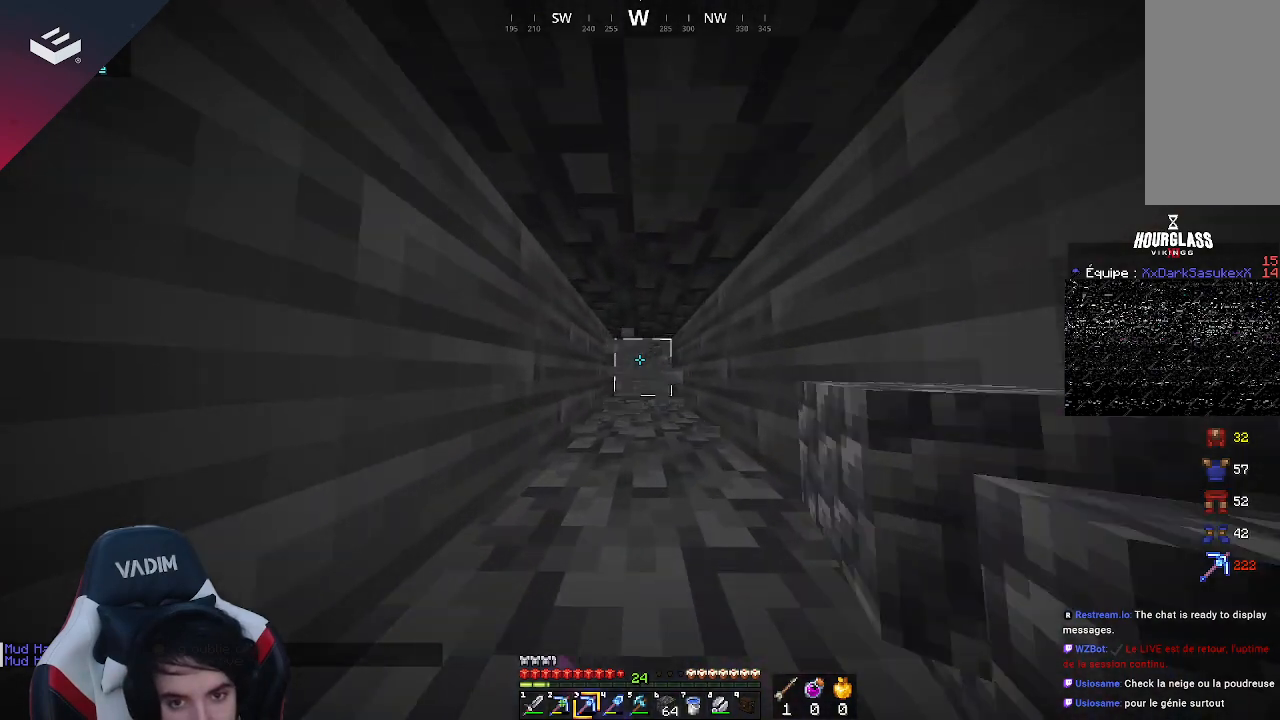
{"keys": ["w"], "mouse": ["left"], "events": []}
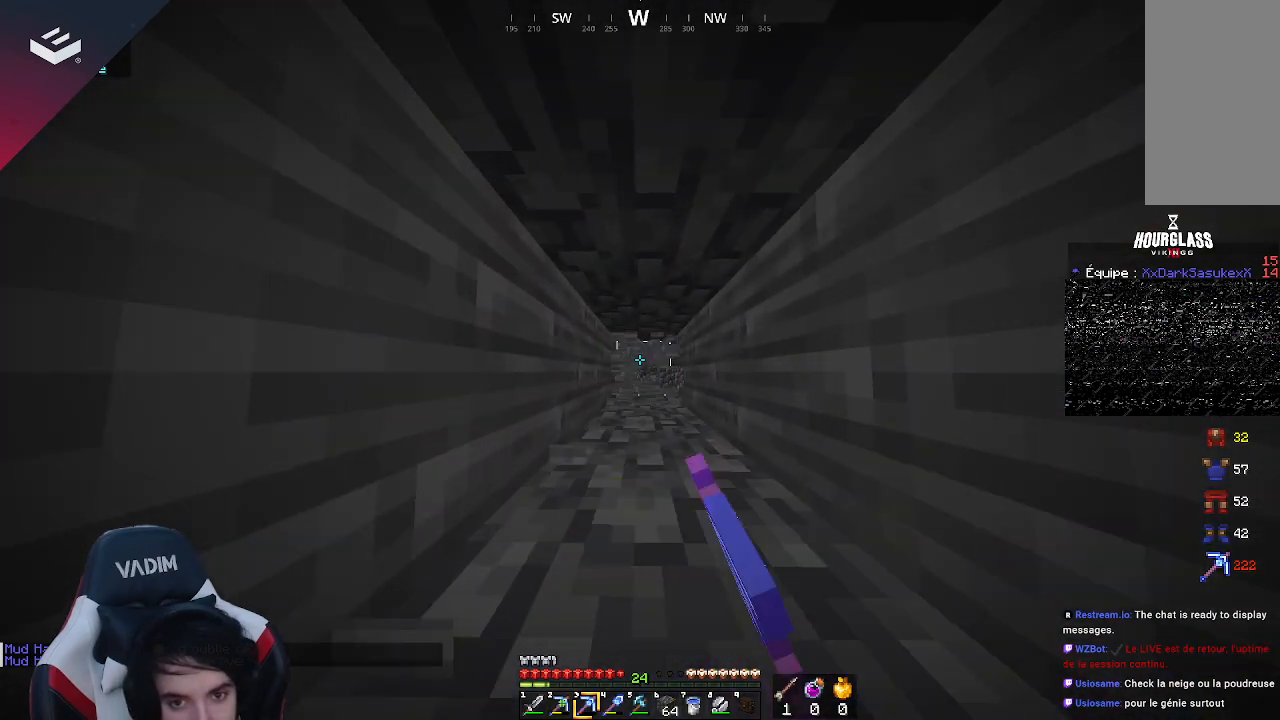
{"keys": ["w"], "mouse": ["left"], "events": []}
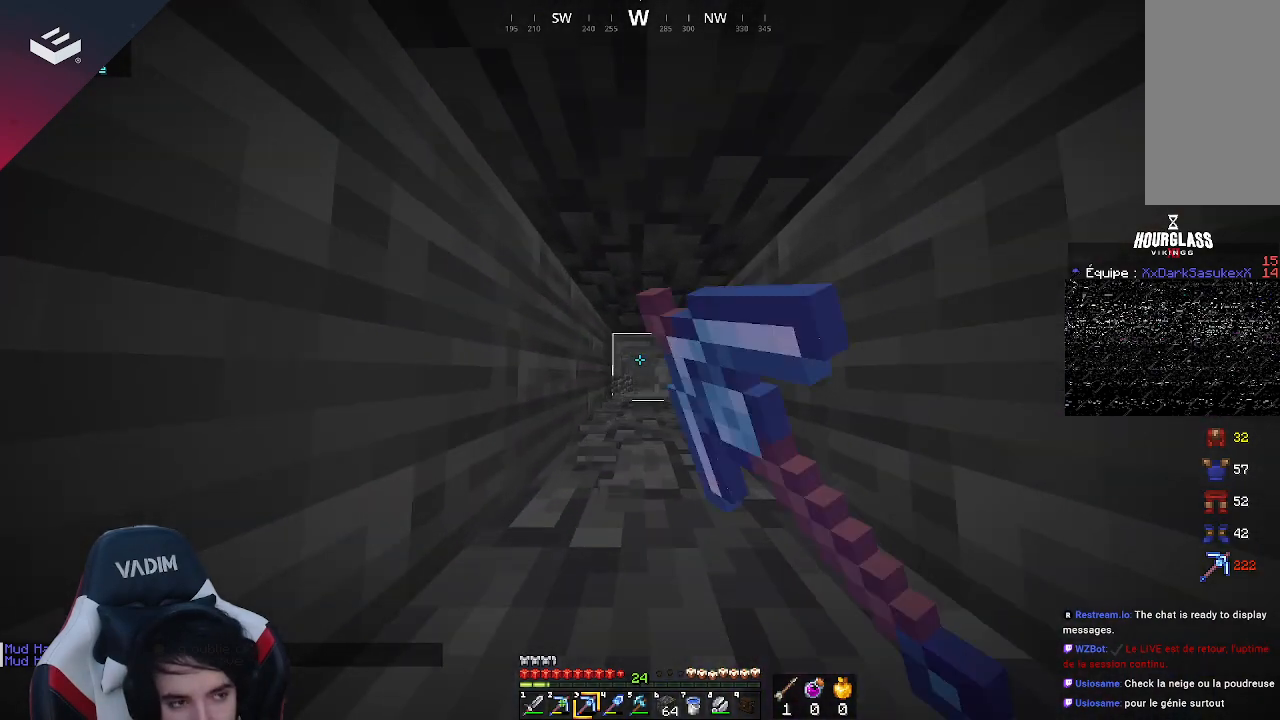
{"keys": ["w"], "mouse": ["left"], "events": []}